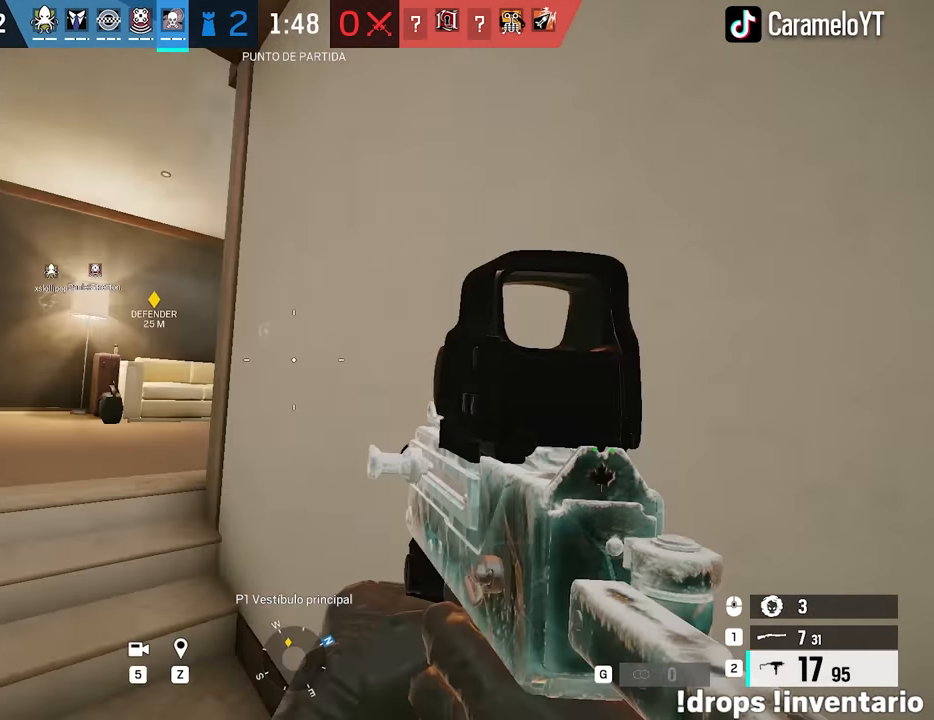
Gameplay with keyboard and mouse; each line is a JSON object with the keys and mouse buttons held at the frame after it. "events" lists presses ("down") and releases ("up") of "1", "2", "3", "4", "5", "a", "alt", "c", "caps_lock", "ctrl", "d", "e", "f", "g", "q", "r", "s", "shift", "space", "t", "tab", "v", "w", "x", "z", "mouse_left", "mouse_wheel" and "mouse_right" between this image and that frame as [ms after this image, input, new state], when the widget could be followed in between. "mouse_left", "mouse_wheel", "mouse_right" = the "left", "wheel", "right" buttons of the "mouse" list. No other keys are recorded. "wheel" means that the mouse wheel is clicked or scrolled. Not read: mouse_move.
{"keys": ["a"], "mouse": [], "events": [[50, "a", "down"]]}
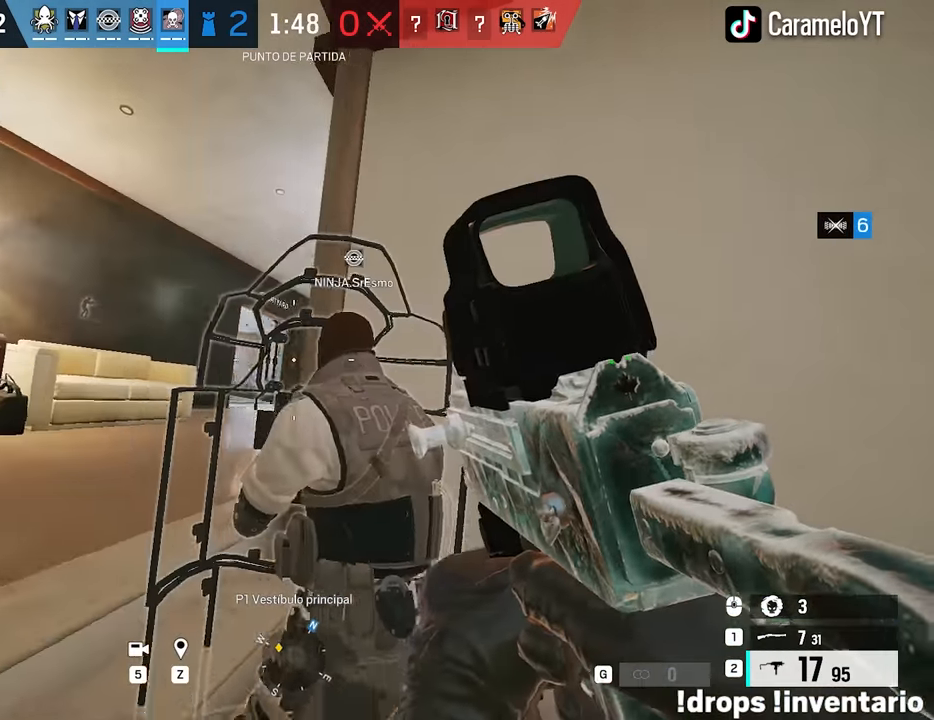
{"keys": ["a"], "mouse": [], "events": []}
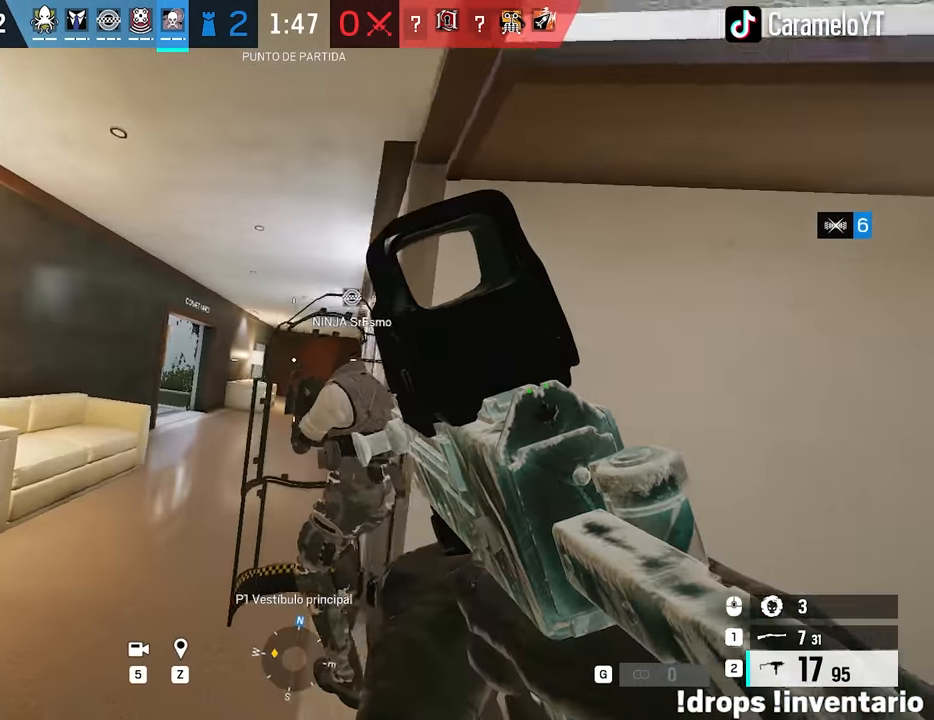
{"keys": ["d"], "mouse": [], "events": [[267, "a", "up"], [267, "d", "down"], [317, "e", "down"], [400, "e", "up"], [400, "q", "down"], [500, "q", "up"]]}
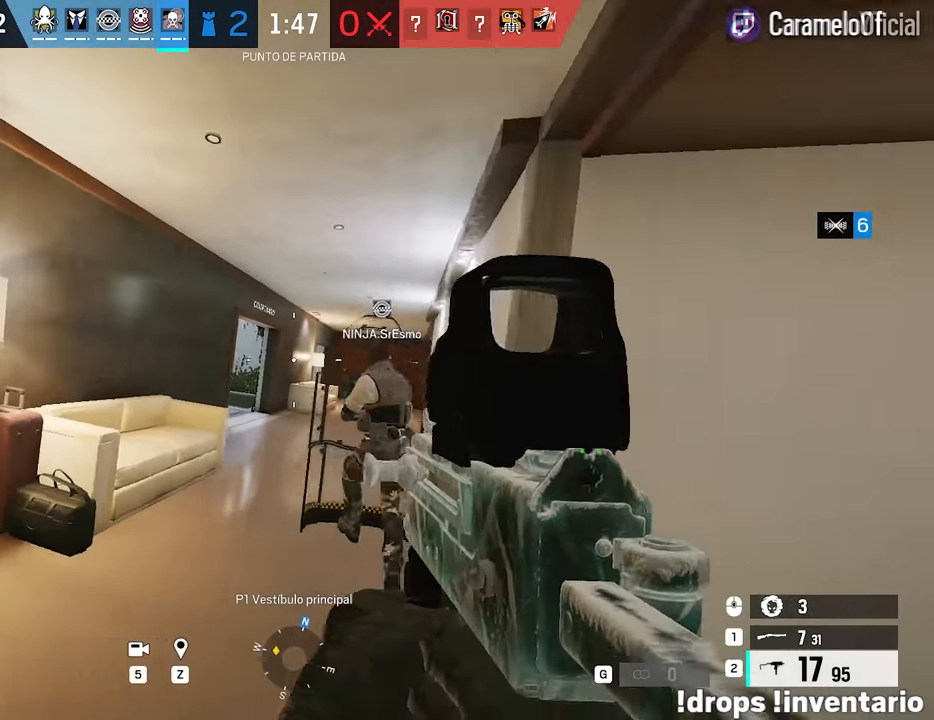
{"keys": ["w"], "mouse": [], "events": [[50, "w", "down"], [150, "d", "up"], [233, "e", "down"], [333, "e", "up"]]}
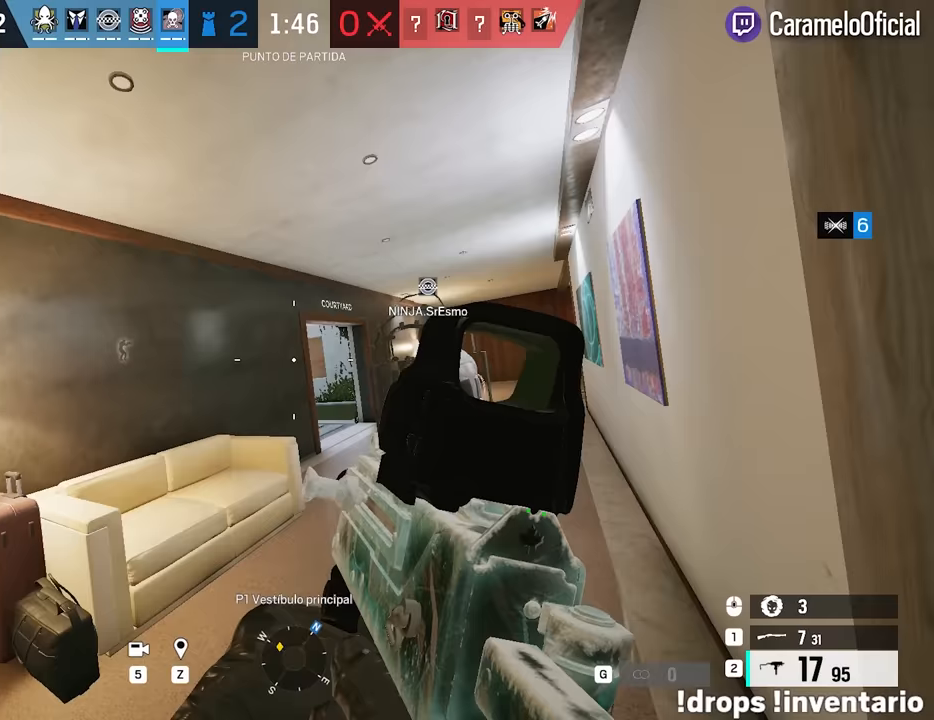
{"keys": ["d", "w"], "mouse": ["right"], "events": [[17, "d", "down"], [300, "mouse_right", "down"], [350, "w", "up"], [433, "w", "down"]]}
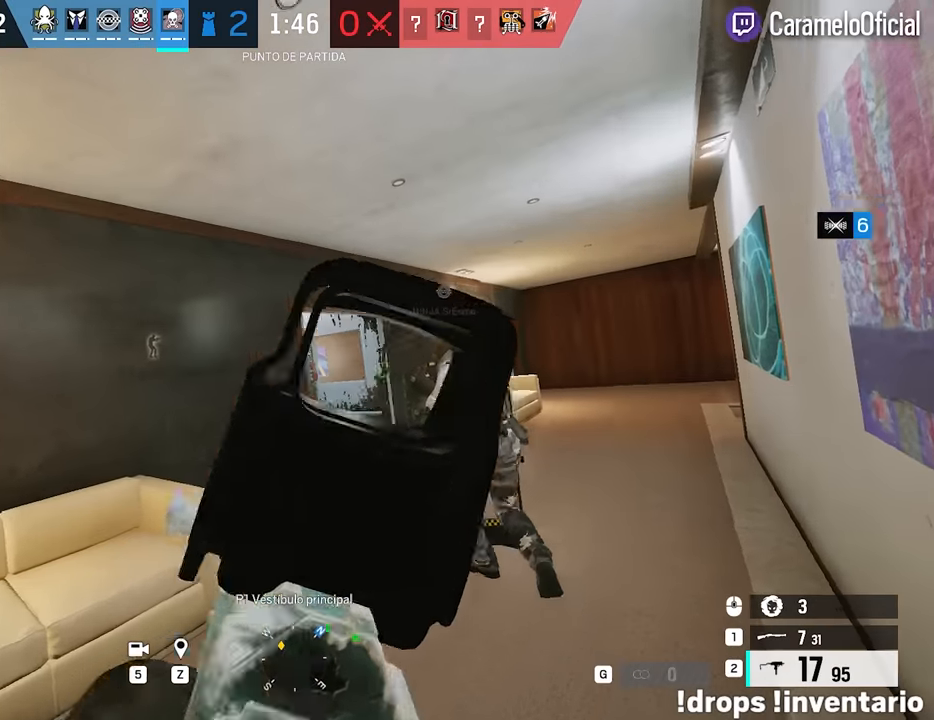
{"keys": ["d", "w"], "mouse": ["right"], "events": [[33, "w", "up"], [133, "w", "down"]]}
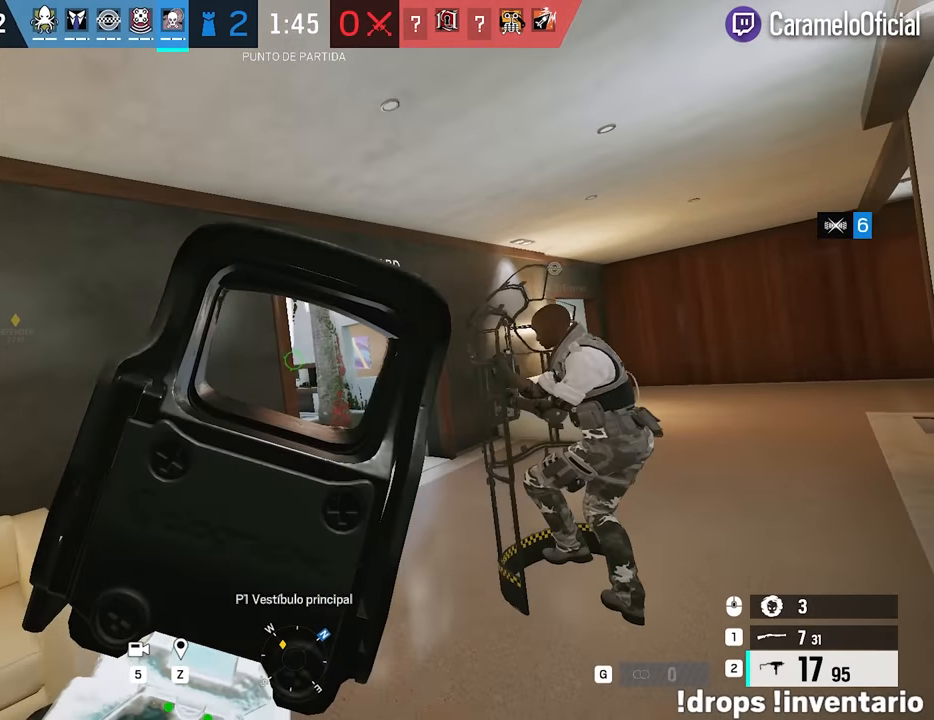
{"keys": ["alt", "d"], "mouse": ["right"], "events": [[283, "a", "down"], [283, "d", "up"], [383, "w", "up"], [417, "a", "up"], [417, "d", "down"], [467, "alt", "down"]]}
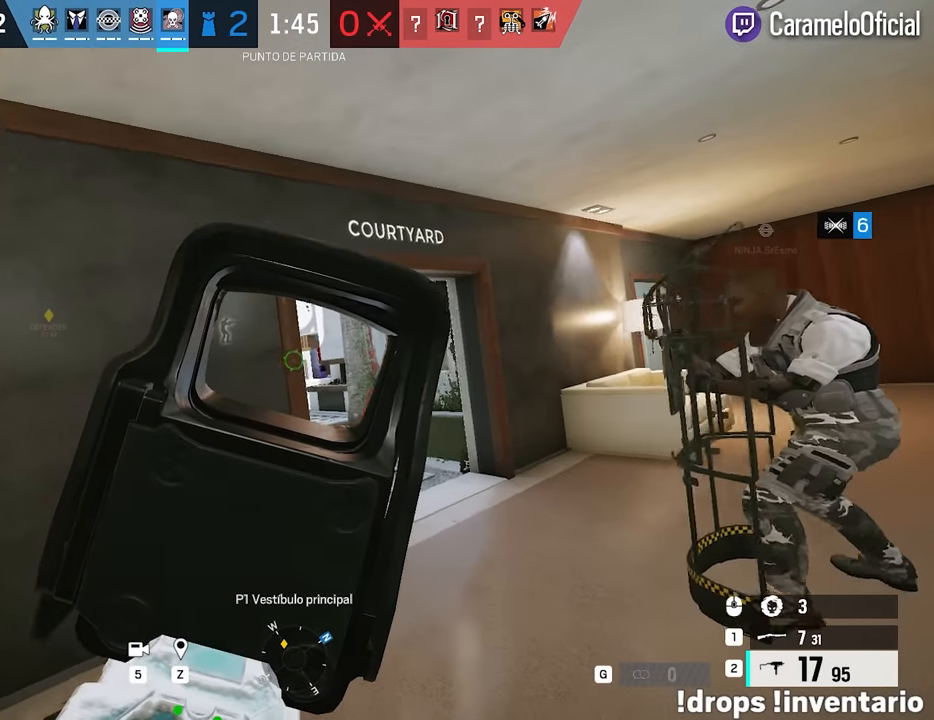
{"keys": ["d"], "mouse": ["right"], "events": [[17, "a", "down"], [17, "d", "up"], [67, "w", "down"], [150, "a", "up"], [200, "alt", "up"], [200, "d", "down"], [300, "w", "up"], [433, "w", "down"], [483, "w", "up"]]}
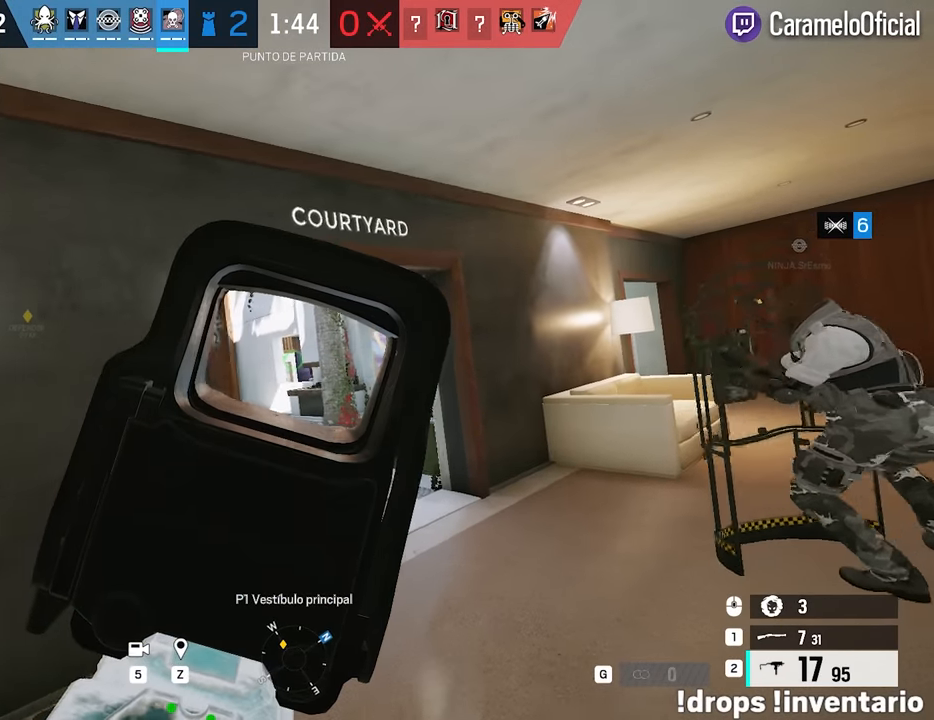
{"keys": ["ctrl", "d"], "mouse": ["right"], "events": [[267, "e", "down"], [400, "e", "up"], [500, "ctrl", "down"]]}
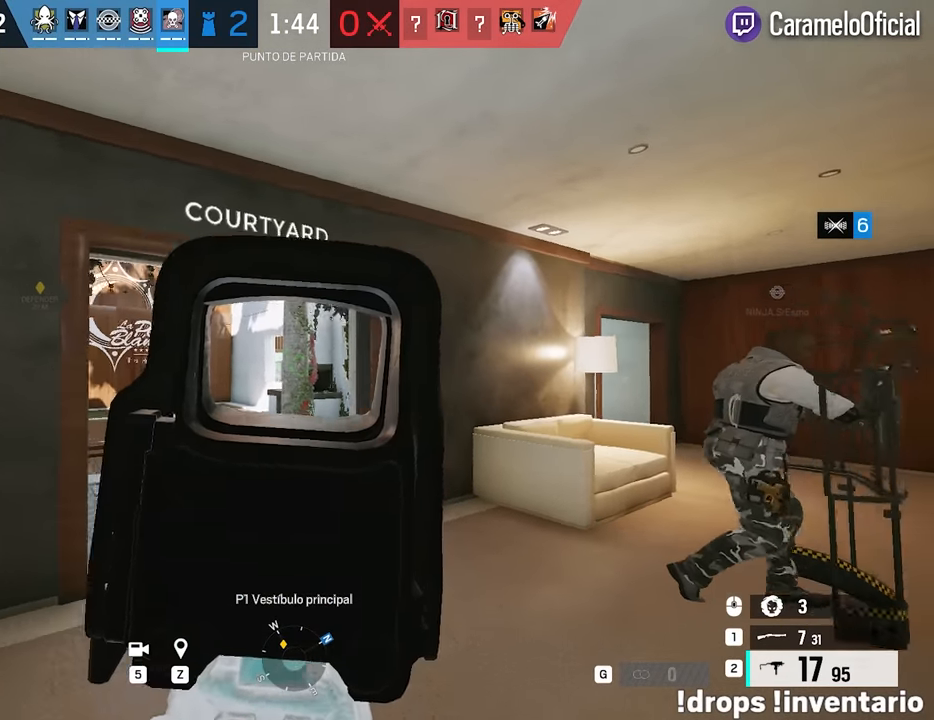
{"keys": ["d"], "mouse": ["right"], "events": [[100, "ctrl", "up"], [100, "e", "down"], [233, "e", "up"], [333, "e", "down"], [467, "e", "up"]]}
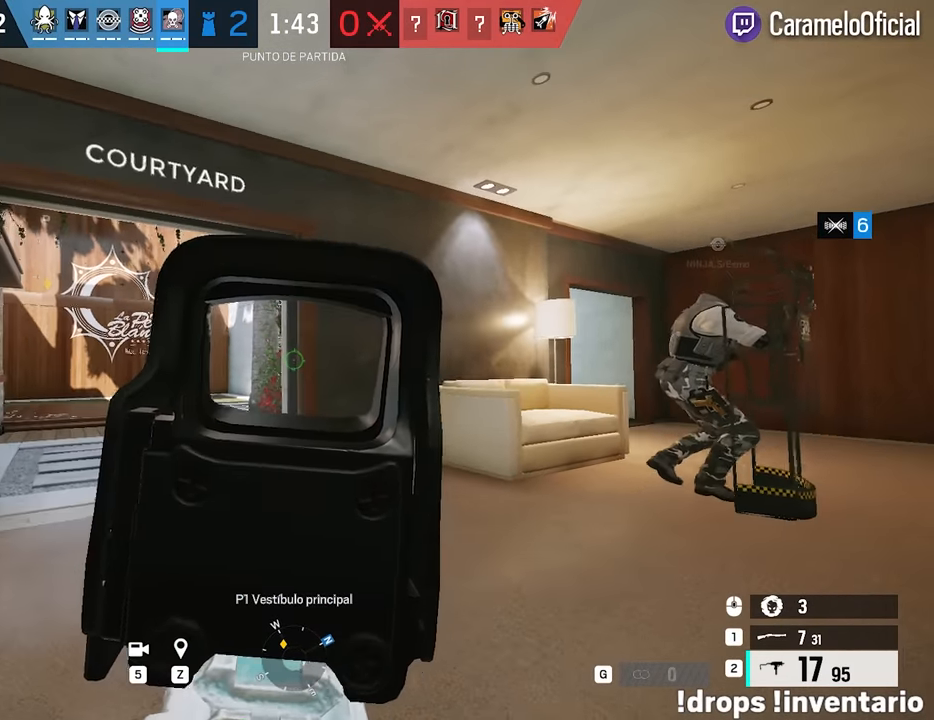
{"keys": ["a", "shift", "w"], "mouse": [], "events": [[150, "w", "down"], [250, "mouse_right", "up"], [400, "d", "up"], [433, "a", "down"], [483, "shift", "down"]]}
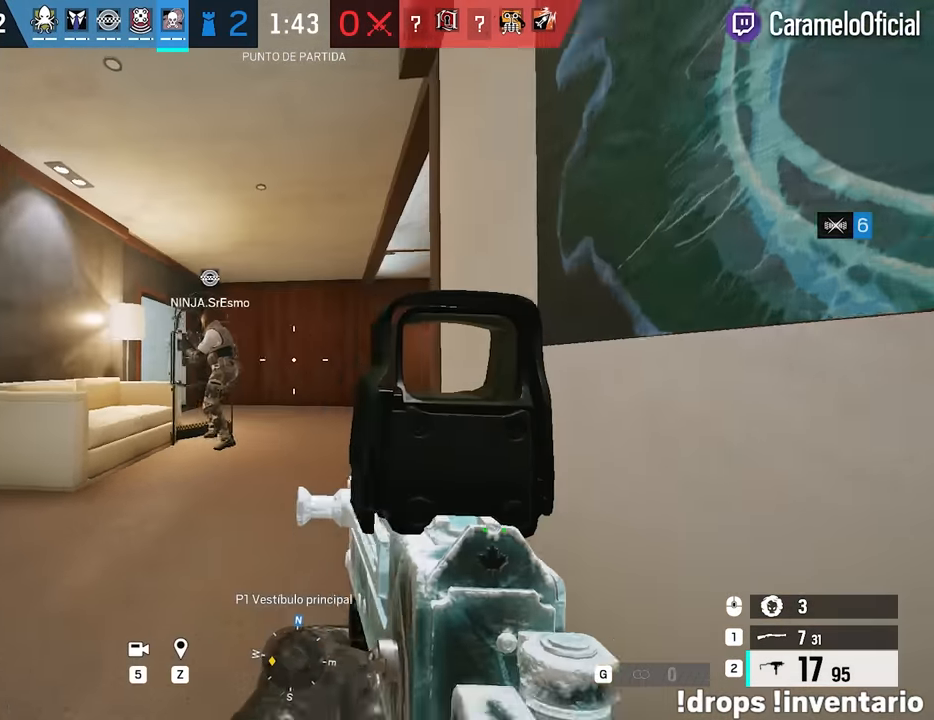
{"keys": ["a"], "mouse": [], "events": [[33, "a", "up"], [83, "shift", "up"], [267, "q", "down"], [317, "q", "up"], [367, "w", "up"], [400, "a", "down"]]}
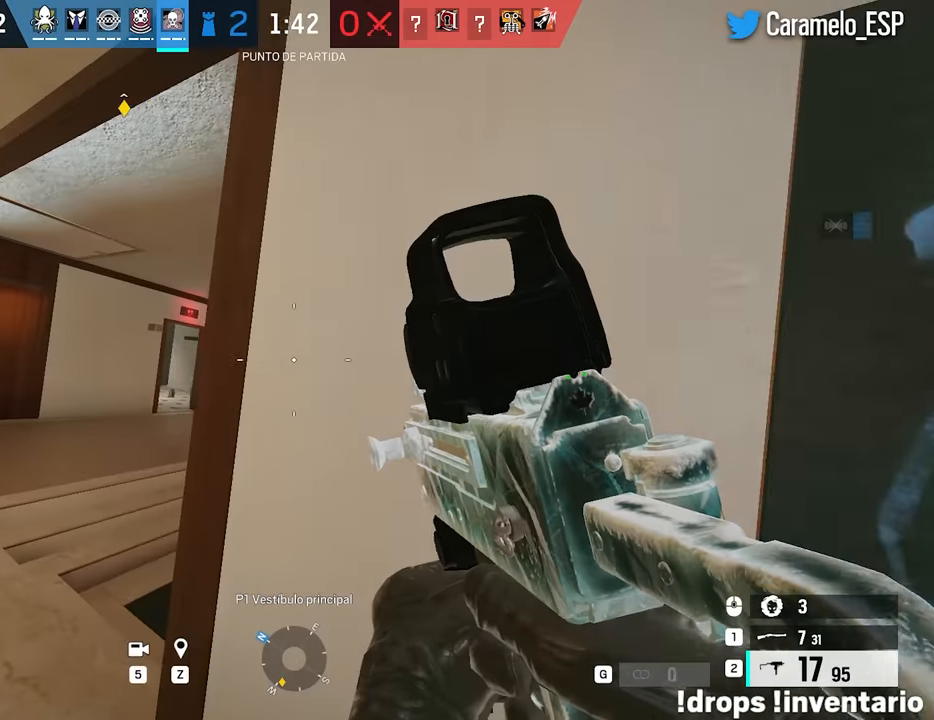
{"keys": ["a"], "mouse": [], "events": []}
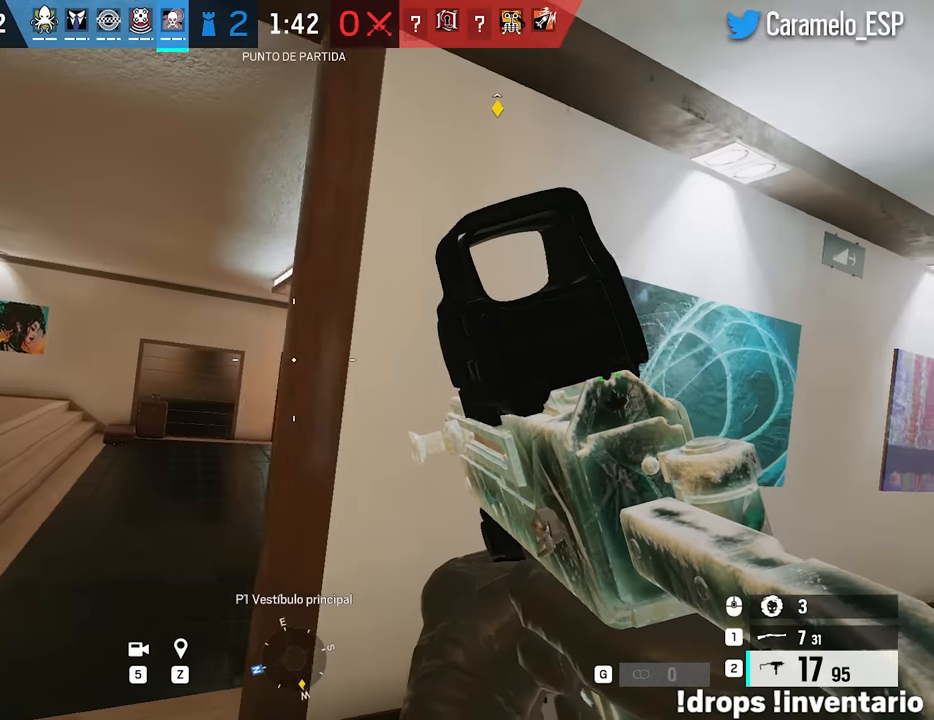
{"keys": ["a", "s"], "mouse": [], "events": [[67, "s", "down"], [117, "s", "up"], [150, "s", "down"], [400, "e", "down"], [483, "e", "up"]]}
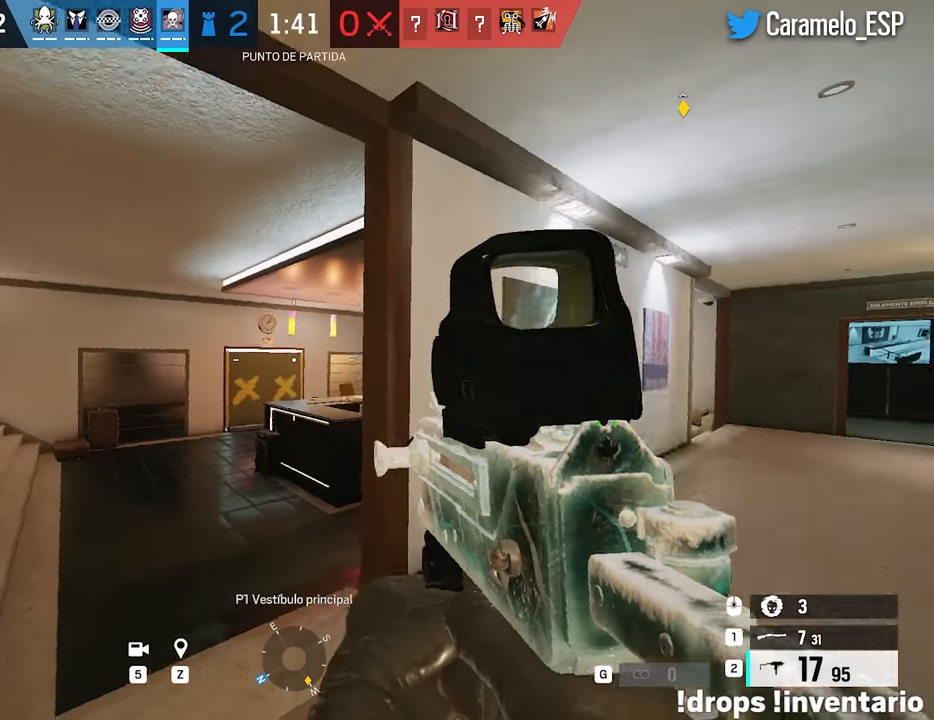
{"keys": ["alt", "d", "w"], "mouse": [], "events": [[33, "s", "up"], [133, "alt", "down"], [167, "w", "down"], [217, "a", "up"], [450, "d", "down"]]}
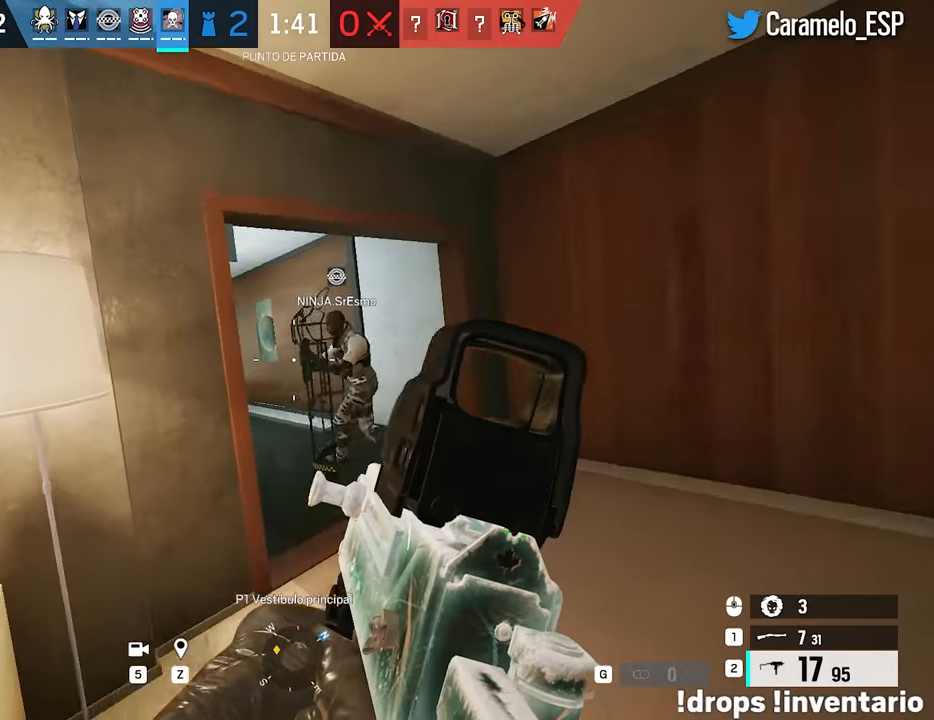
{"keys": ["w"], "mouse": ["right"], "events": [[50, "alt", "up"], [100, "d", "up"], [417, "mouse_right", "down"]]}
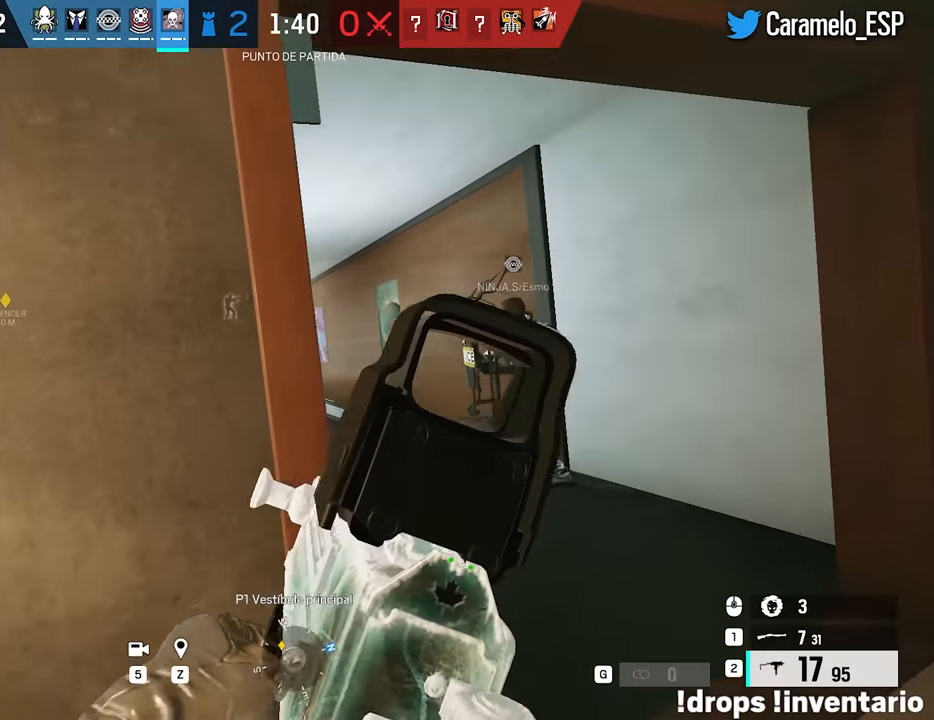
{"keys": ["alt", "d", "w"], "mouse": ["right"], "events": [[67, "d", "down"], [67, "w", "up"], [167, "a", "down"], [167, "d", "up"], [300, "a", "up"], [300, "d", "down"], [350, "alt", "down"], [483, "w", "down"]]}
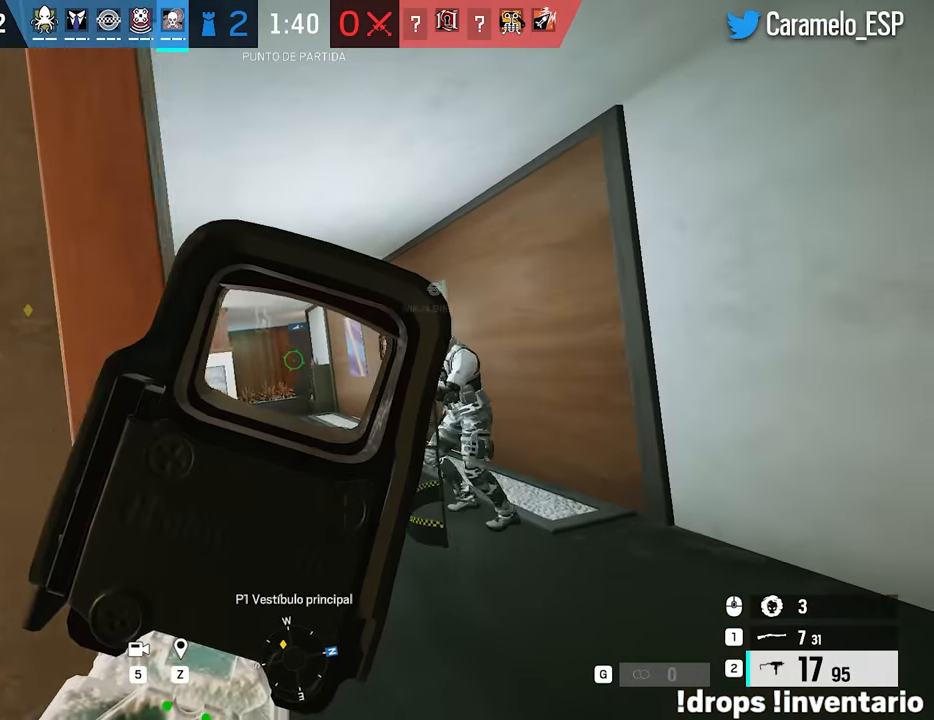
{"keys": ["a", "w"], "mouse": ["right"], "events": [[33, "alt", "up"], [83, "q", "down"], [167, "q", "up"], [267, "d", "up"], [317, "a", "down"]]}
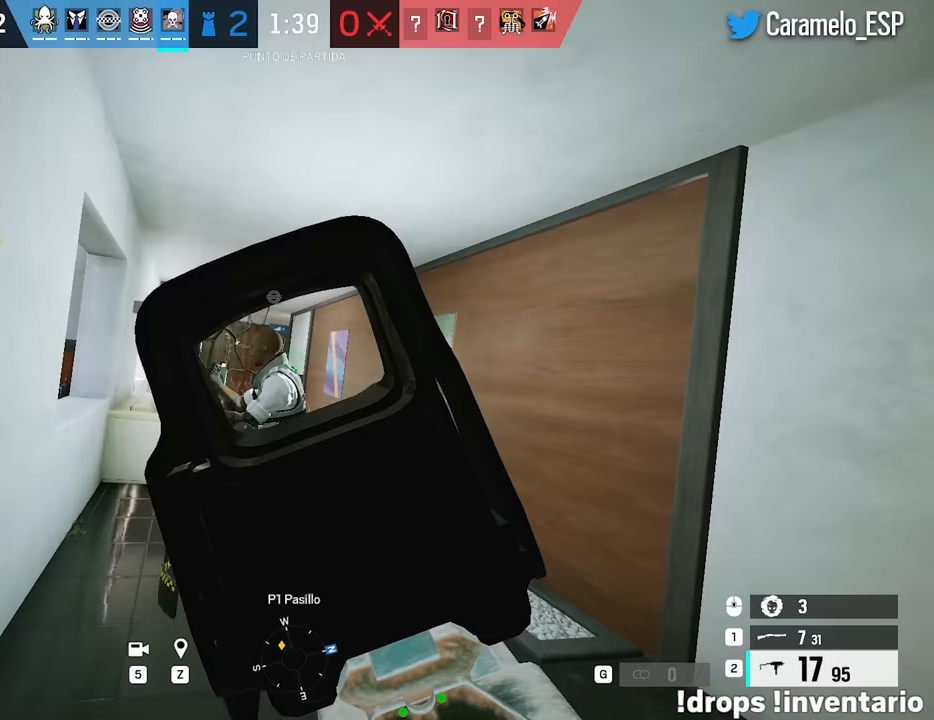
{"keys": ["alt"], "mouse": ["right"], "events": [[333, "alt", "down"], [333, "w", "up"], [467, "a", "up"]]}
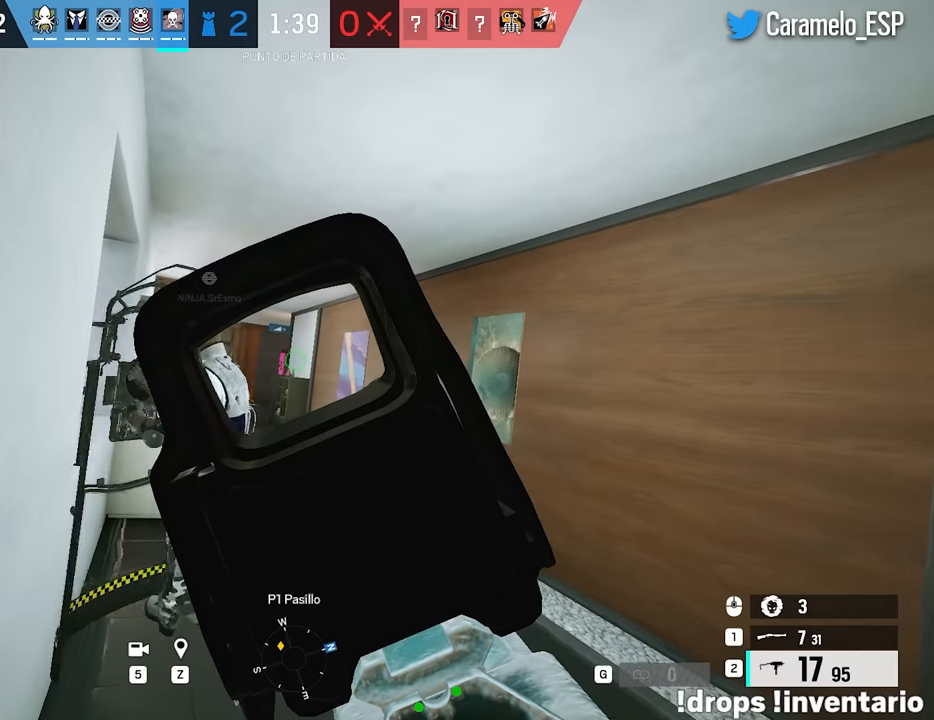
{"keys": [], "mouse": ["right"], "events": [[67, "alt", "up"]]}
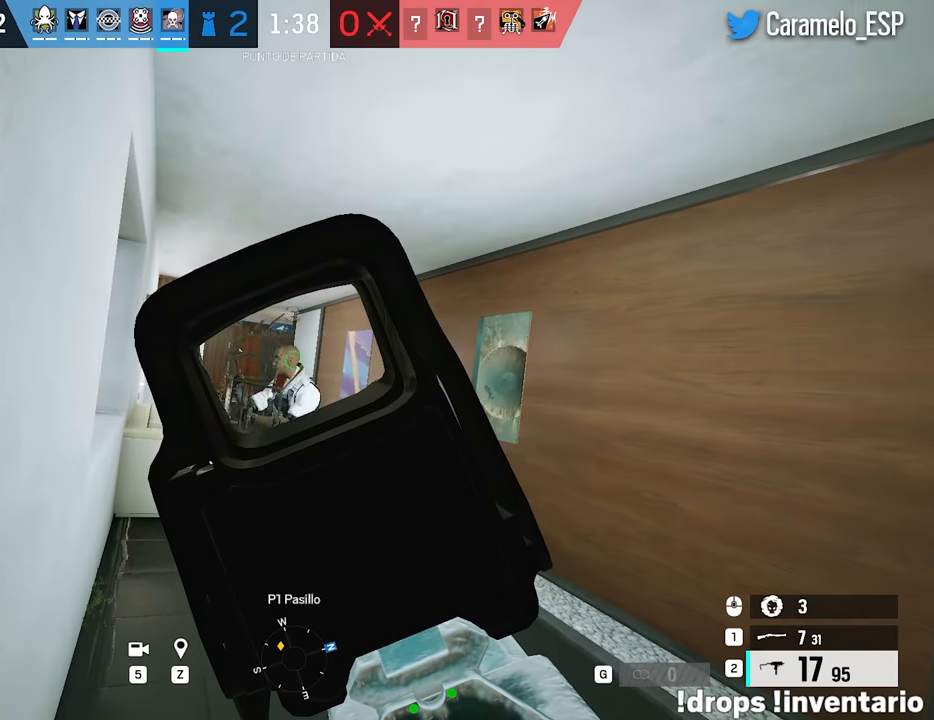
{"keys": ["a", "w"], "mouse": ["right"], "events": [[83, "d", "down"], [83, "w", "down"], [133, "alt", "down"], [267, "alt", "up"], [367, "a", "down"], [367, "d", "up"]]}
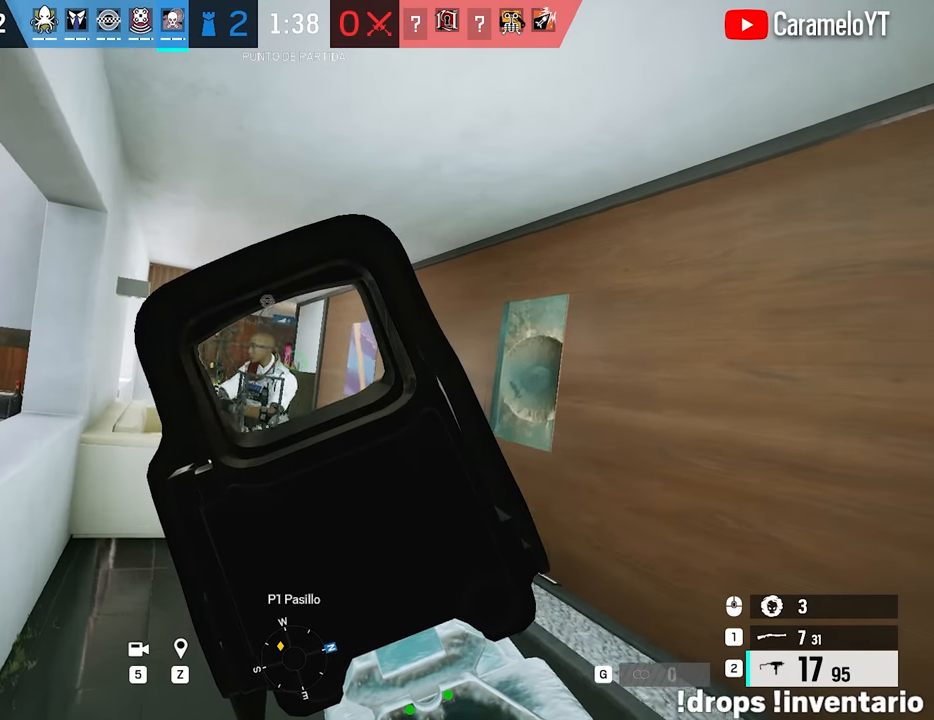
{"keys": ["a"], "mouse": ["right"], "events": [[100, "w", "up"], [283, "a", "up"], [283, "d", "down"], [383, "a", "down"], [383, "d", "up"]]}
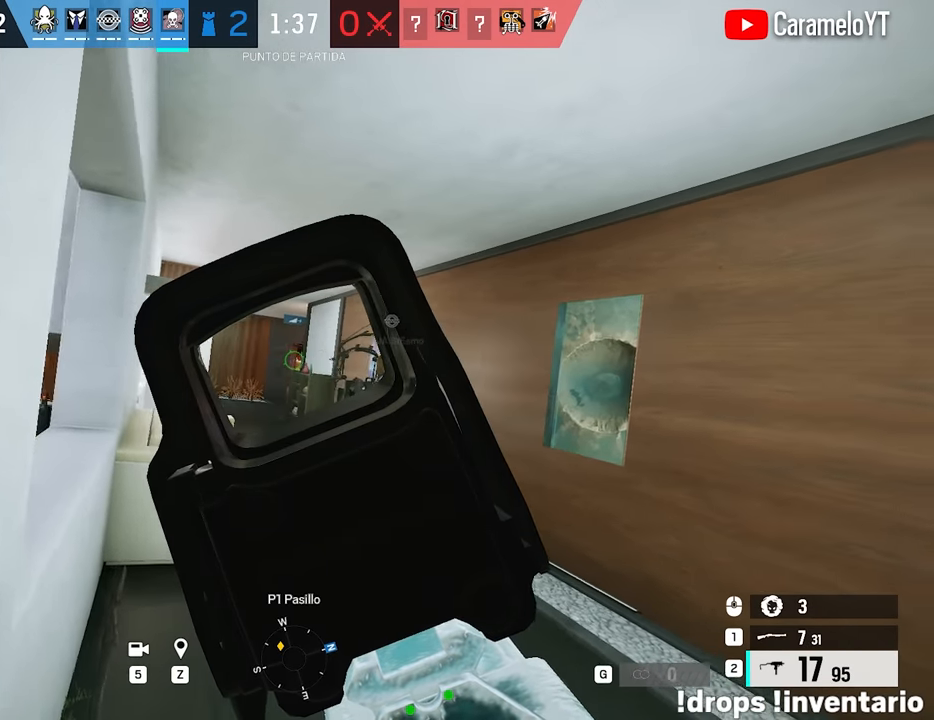
{"keys": [], "mouse": ["right"], "events": [[17, "d", "down"], [67, "a", "up"], [117, "d", "up"]]}
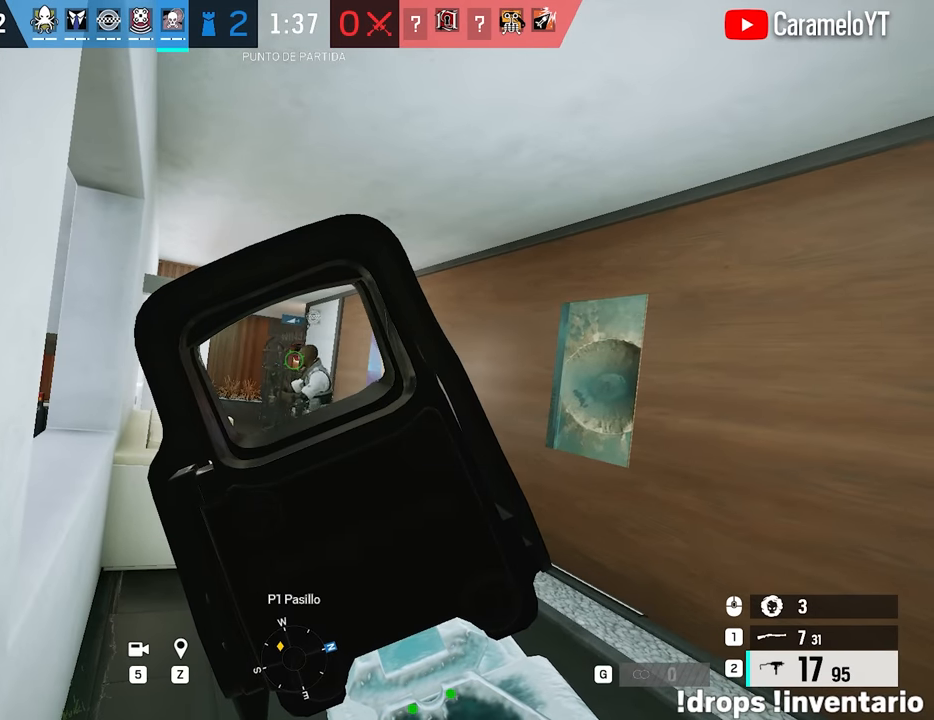
{"keys": ["w"], "mouse": ["right"], "events": [[500, "w", "down"]]}
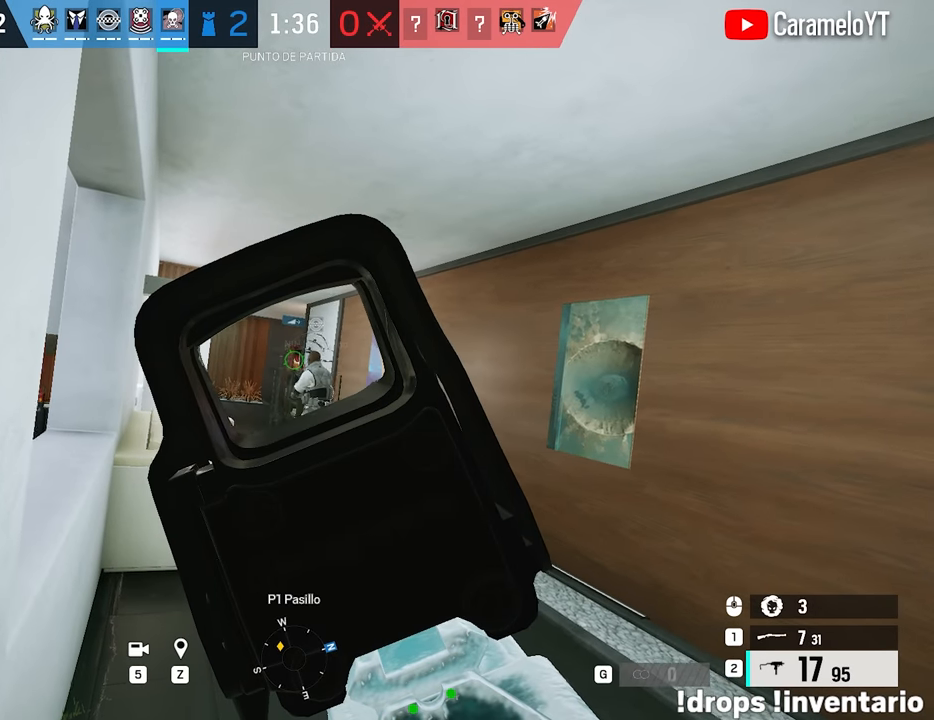
{"keys": ["d", "shift", "w"], "mouse": [], "events": [[100, "d", "down"], [417, "mouse_right", "up"], [467, "shift", "down"]]}
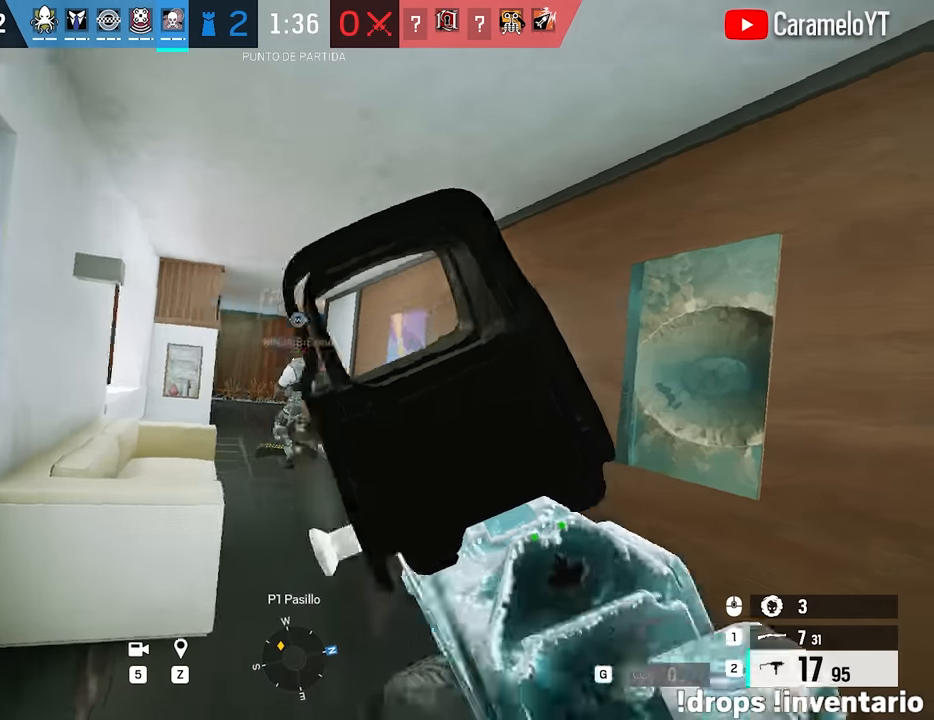
{"keys": ["d", "shift", "w"], "mouse": [], "events": []}
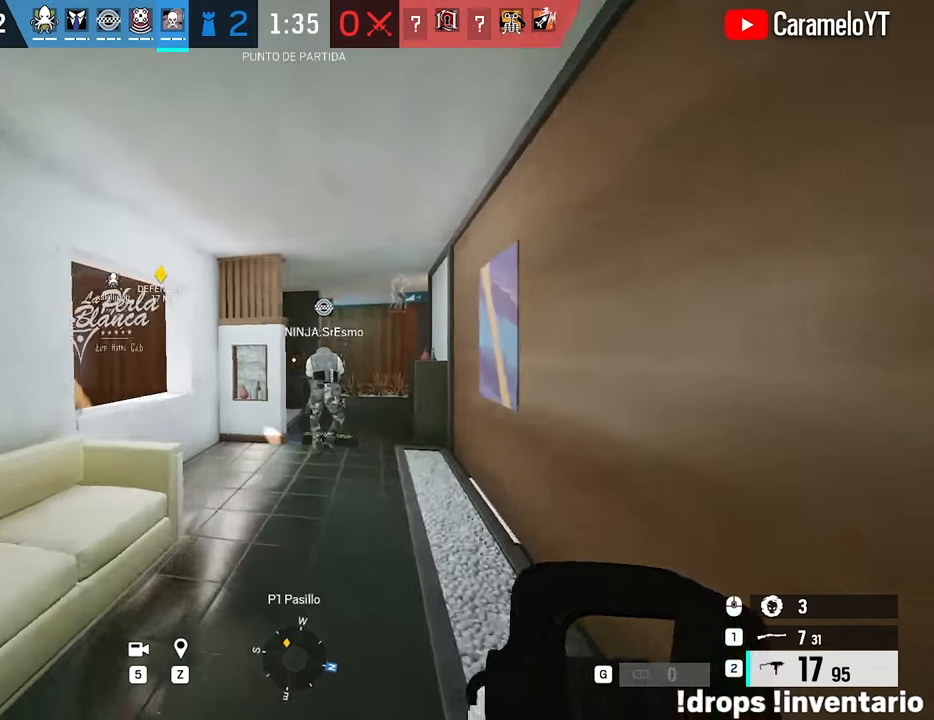
{"keys": ["d", "shift", "w"], "mouse": [], "events": []}
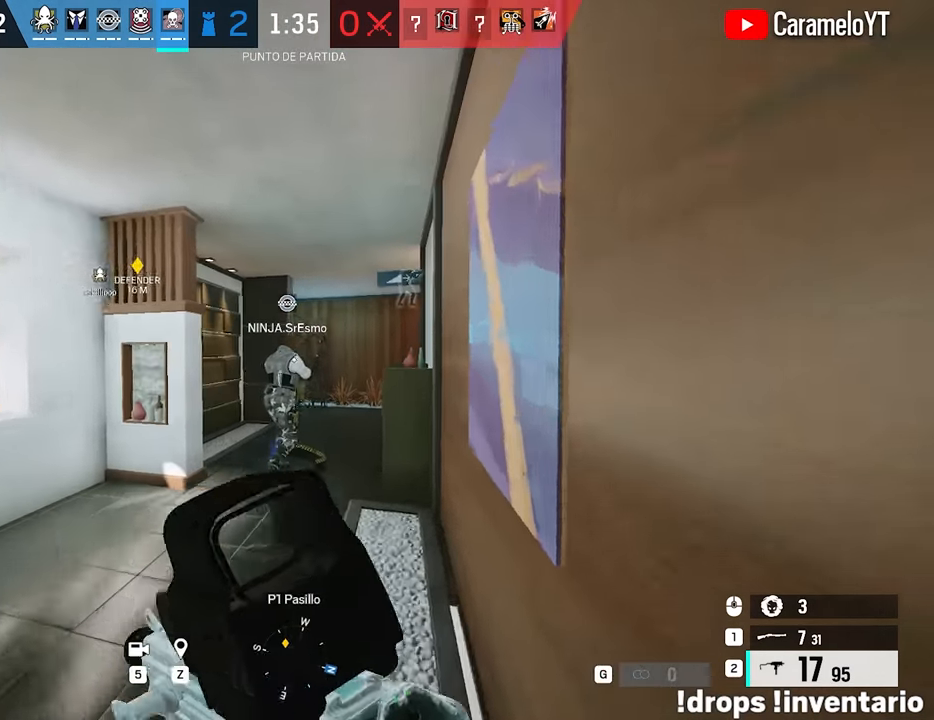
{"keys": ["w"], "mouse": ["right"], "events": [[50, "d", "up"], [233, "shift", "up"], [333, "q", "down"], [417, "q", "up"], [467, "mouse_right", "down"]]}
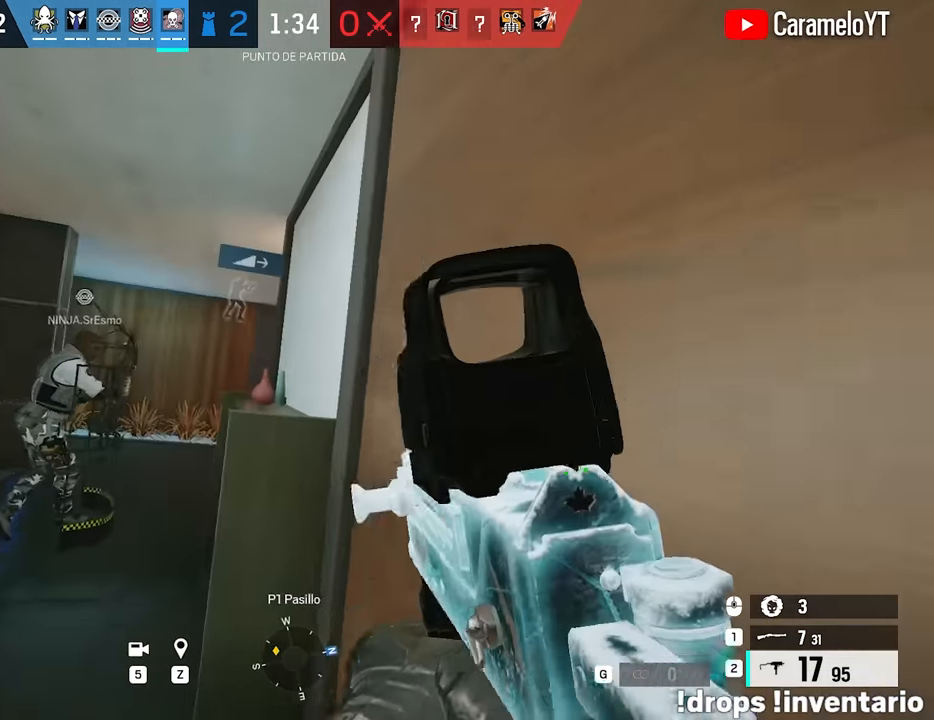
{"keys": ["d"], "mouse": ["right"], "events": [[17, "a", "down"], [350, "w", "up"], [483, "a", "up"], [483, "d", "down"]]}
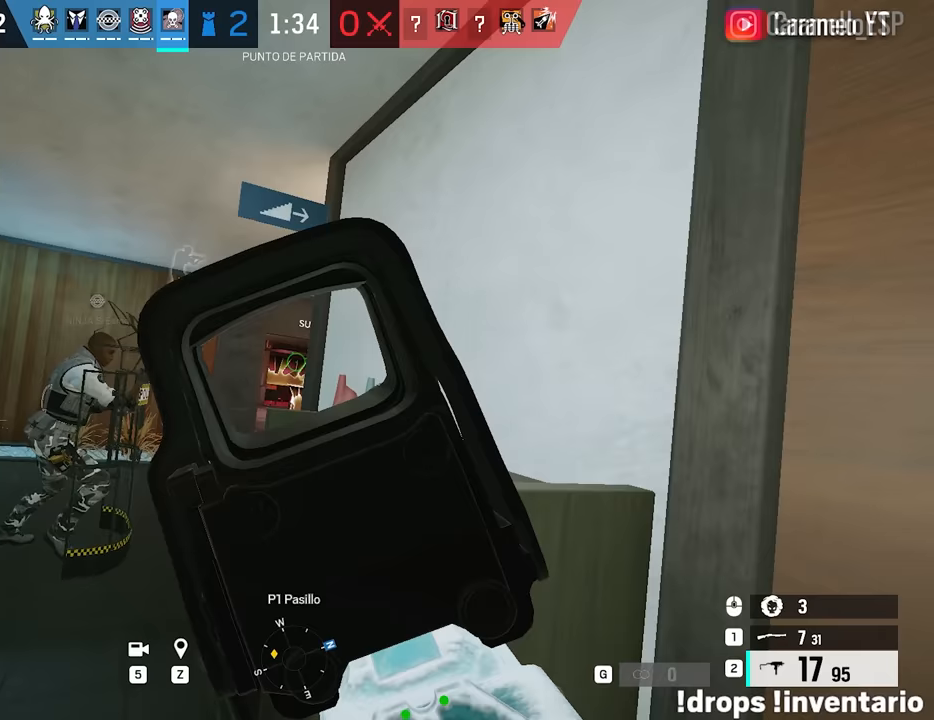
{"keys": ["a", "w"], "mouse": ["right"], "events": [[33, "e", "down"], [83, "q", "down"], [133, "d", "up"], [133, "e", "up"], [133, "q", "up"], [217, "a", "down"], [450, "w", "down"]]}